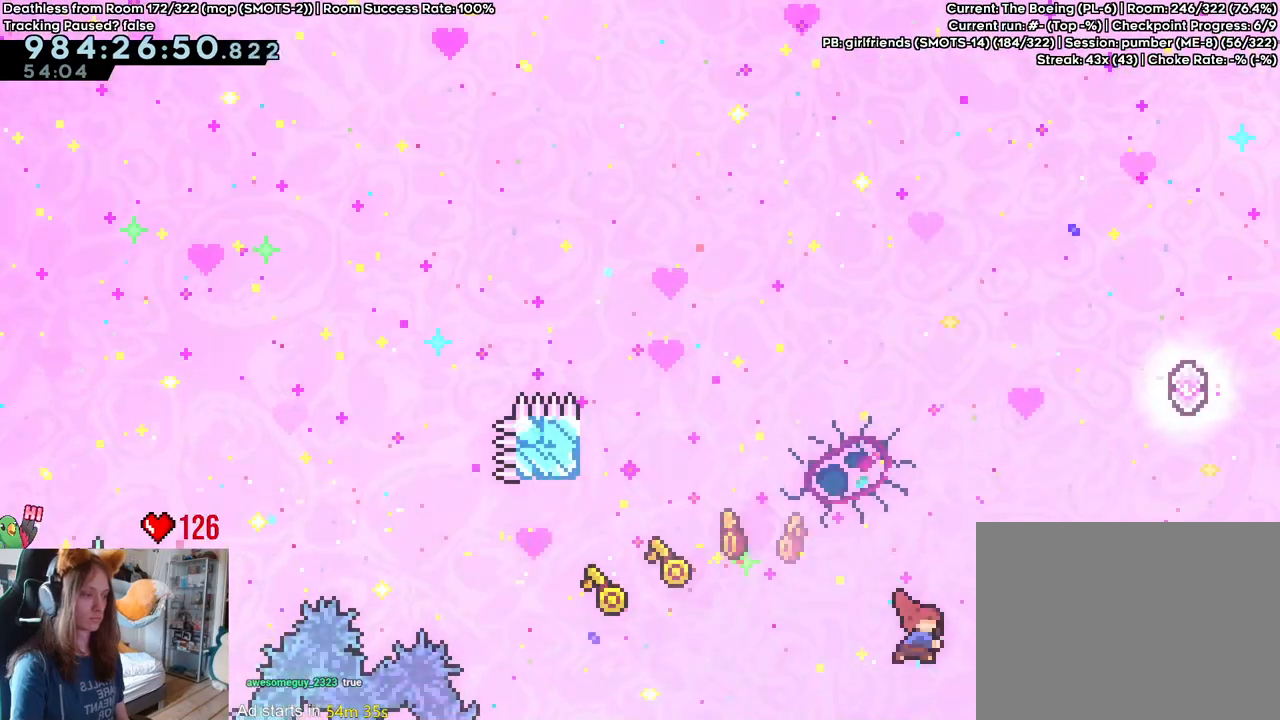
Gameplay with a controller (Nintendo layout); each line is a JSON object with the inputs held at the frame after it (dt_ms = milliseconds from this image to that frame). "events" lists button and stick changes between this image and that frame as [ms after this image, input, new state], when the widget could be followed in between. Not read: DPAD_DOWN DPAD_LEFT DPAD_RIGHT HOME L3 R1 R2 R3 SELECT START.
{"dt_ms": 500, "buttons": ["B"], "left_stick": "right", "right_stick": "center", "events": [[67, "Y", "up"], [183, "left_stick", "right"]]}
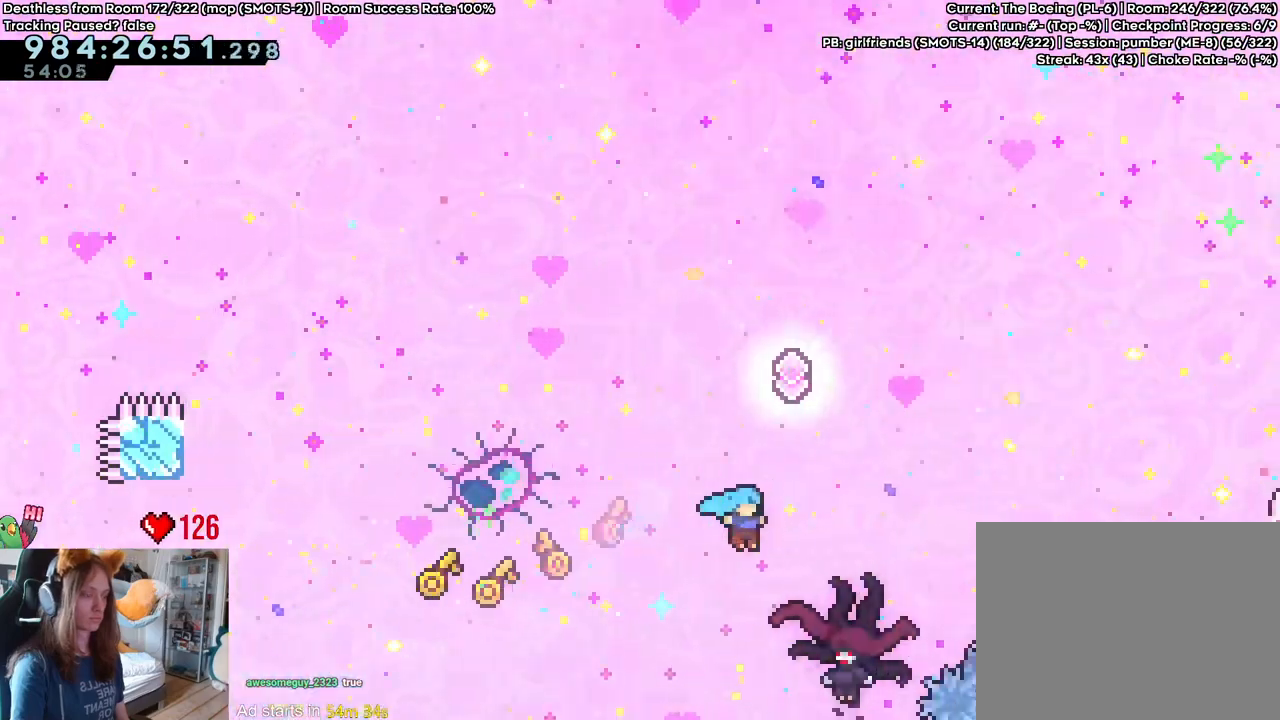
{"dt_ms": 500, "buttons": ["B"], "left_stick": "center", "right_stick": "center", "events": [[217, "left_stick", "center"]]}
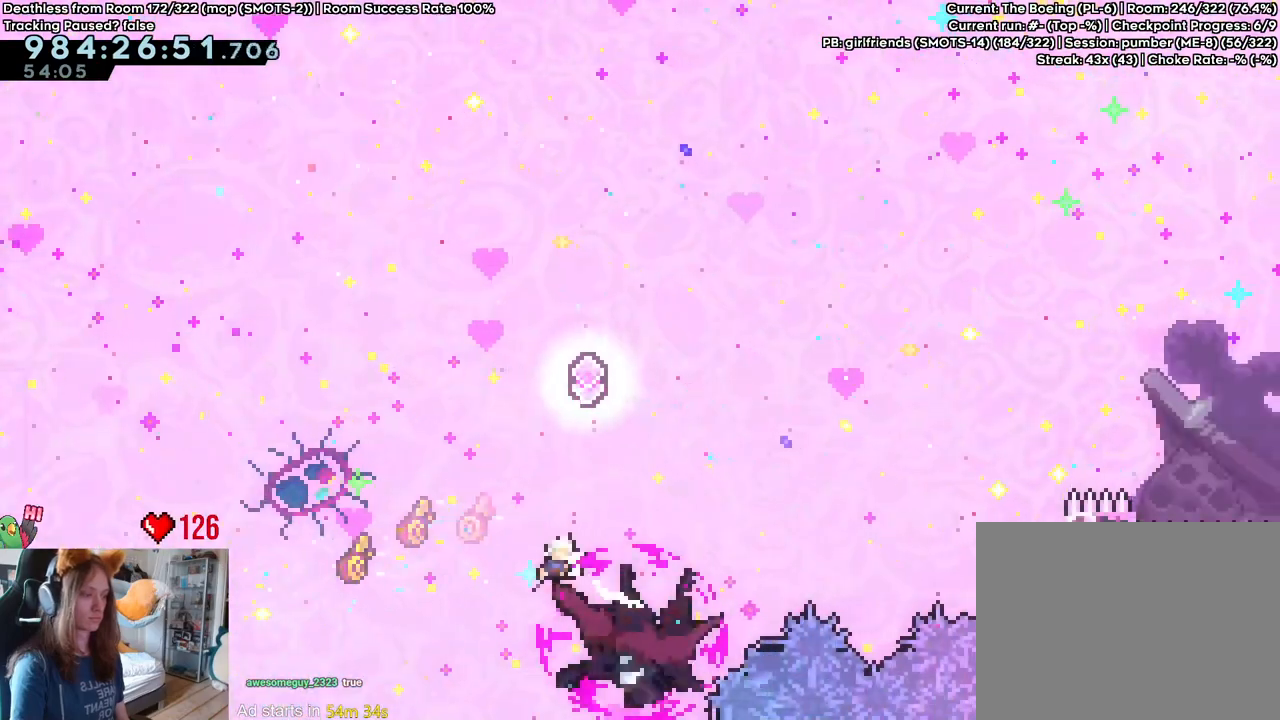
{"dt_ms": 500, "buttons": ["B", "Y"], "left_stick": "up-right", "right_stick": "center", "events": [[400, "left_stick", "right"], [450, "left_stick", "up-right"], [483, "Y", "down"]]}
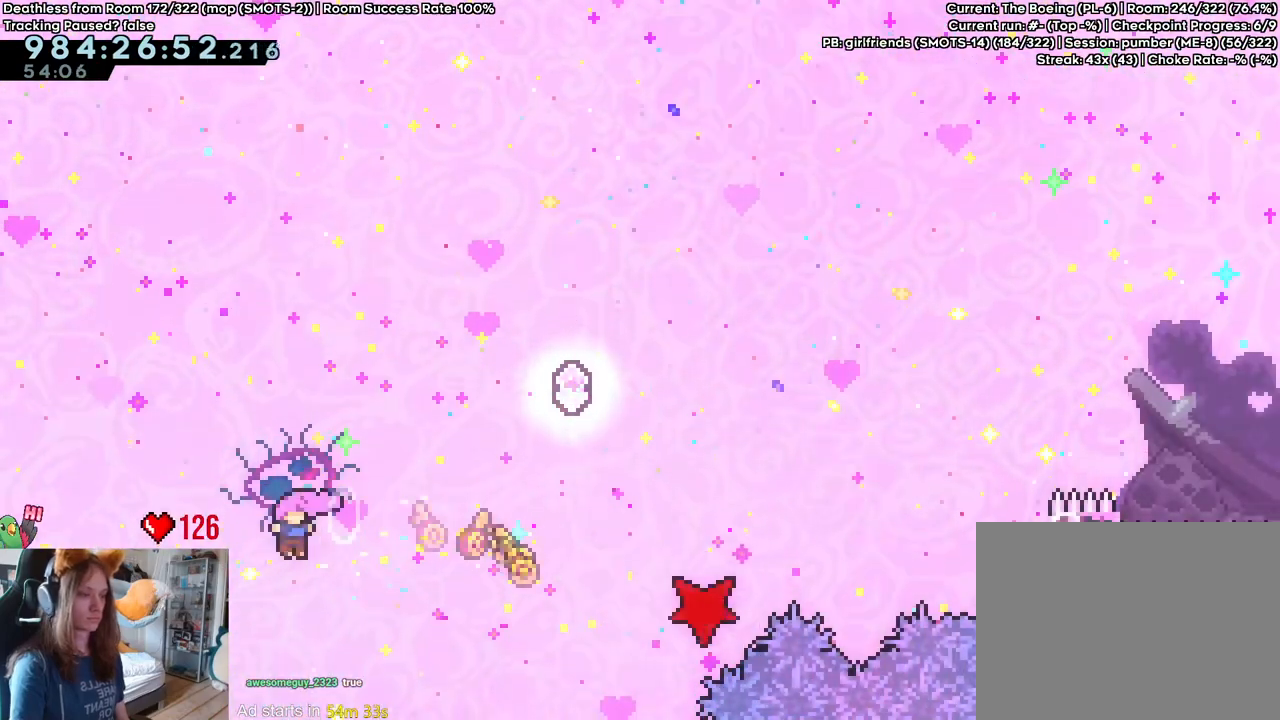
{"dt_ms": 500, "buttons": ["B"], "left_stick": "up-right", "right_stick": "center", "events": [[133, "Y", "up"], [183, "left_stick", "center"], [433, "left_stick", "up-right"]]}
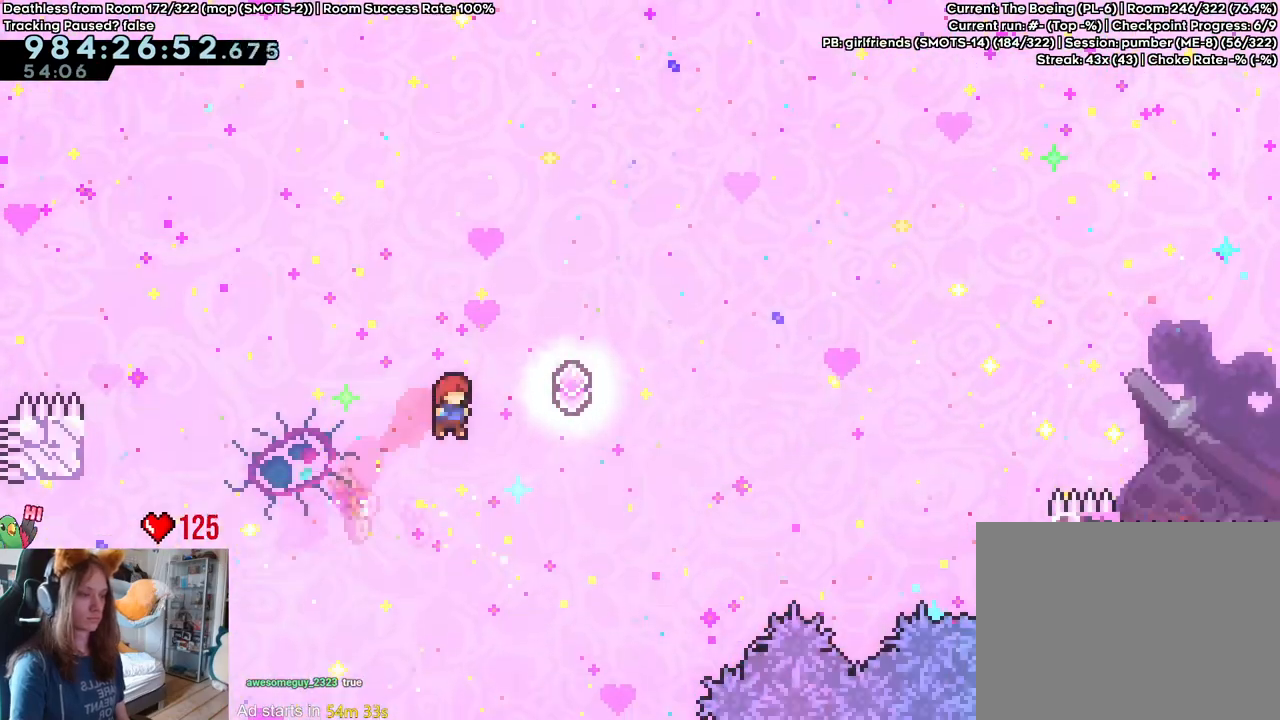
{"dt_ms": 500, "buttons": ["B"], "left_stick": "right", "right_stick": "center", "events": [[83, "Y", "down"], [233, "Y", "up"], [333, "left_stick", "right"]]}
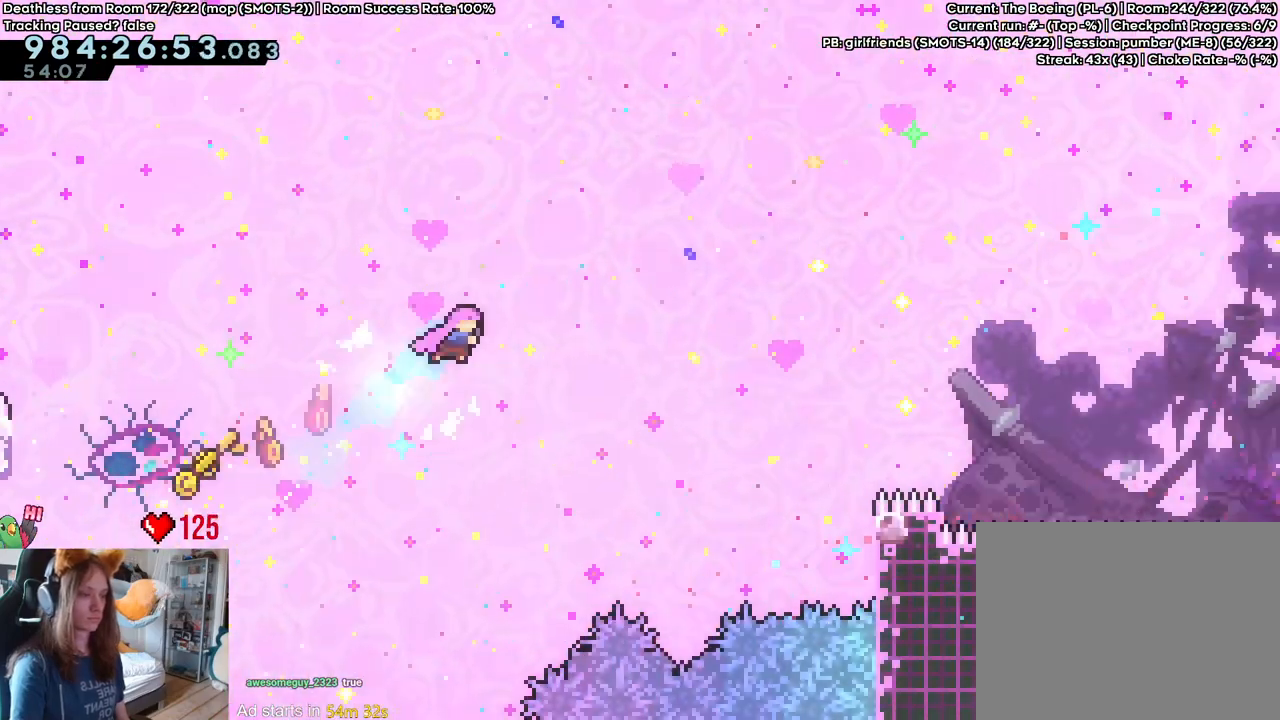
{"dt_ms": 500, "buttons": ["B", "Y"], "left_stick": "right", "right_stick": "center", "events": [[483, "Y", "down"]]}
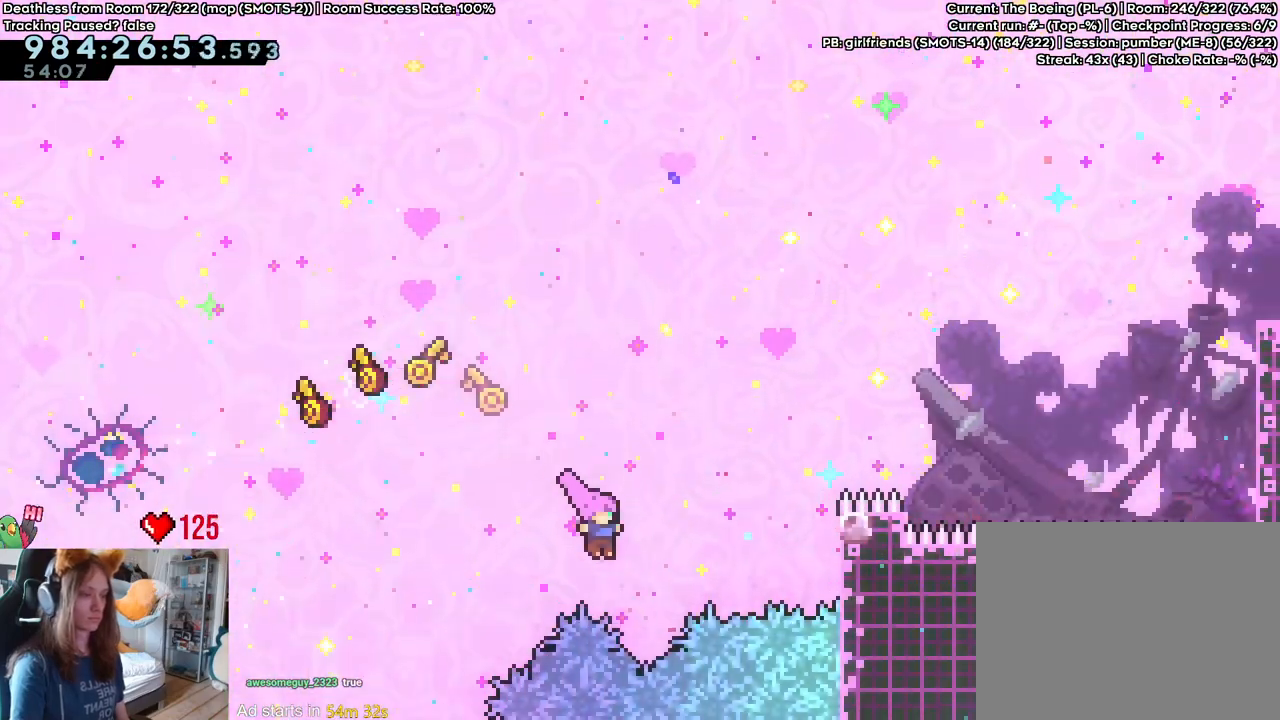
{"dt_ms": 500, "buttons": [], "left_stick": "up", "right_stick": "center", "events": [[150, "Y", "up"], [217, "B", "up"], [350, "left_stick", "up"]]}
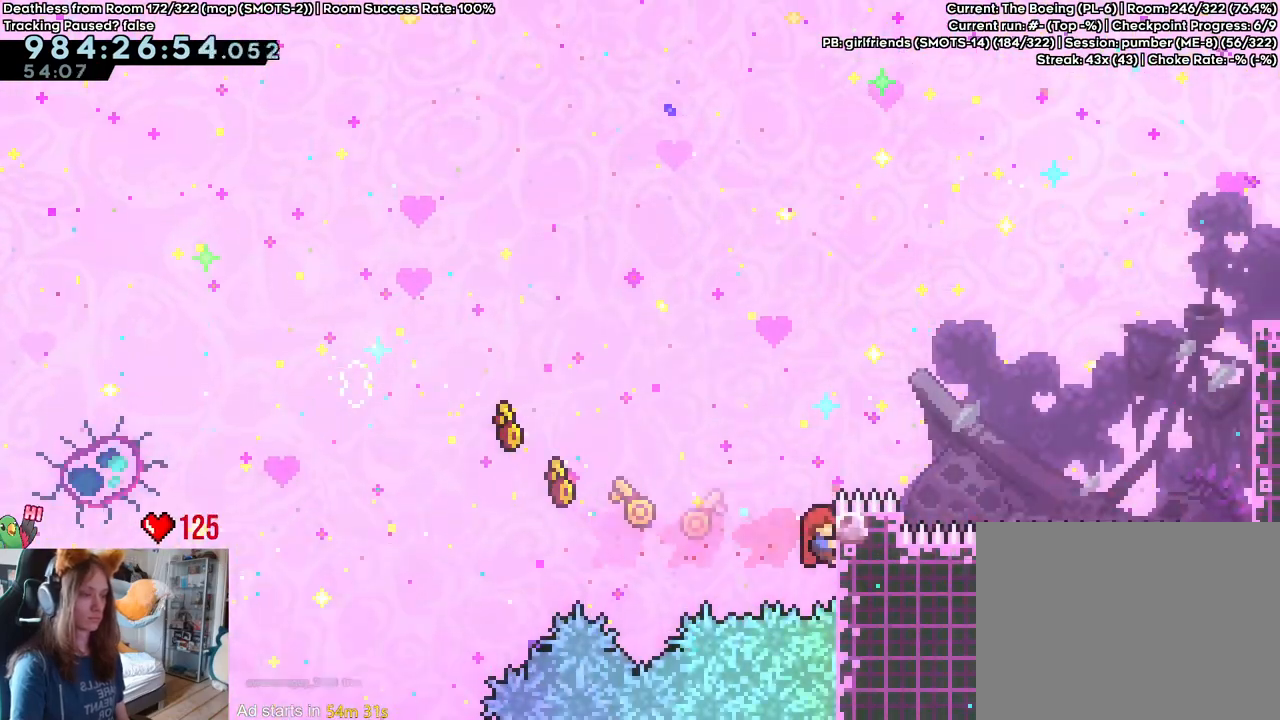
{"dt_ms": 500, "buttons": ["B"], "left_stick": "right", "right_stick": "center", "events": [[300, "B", "down"], [317, "left_stick", "right"]]}
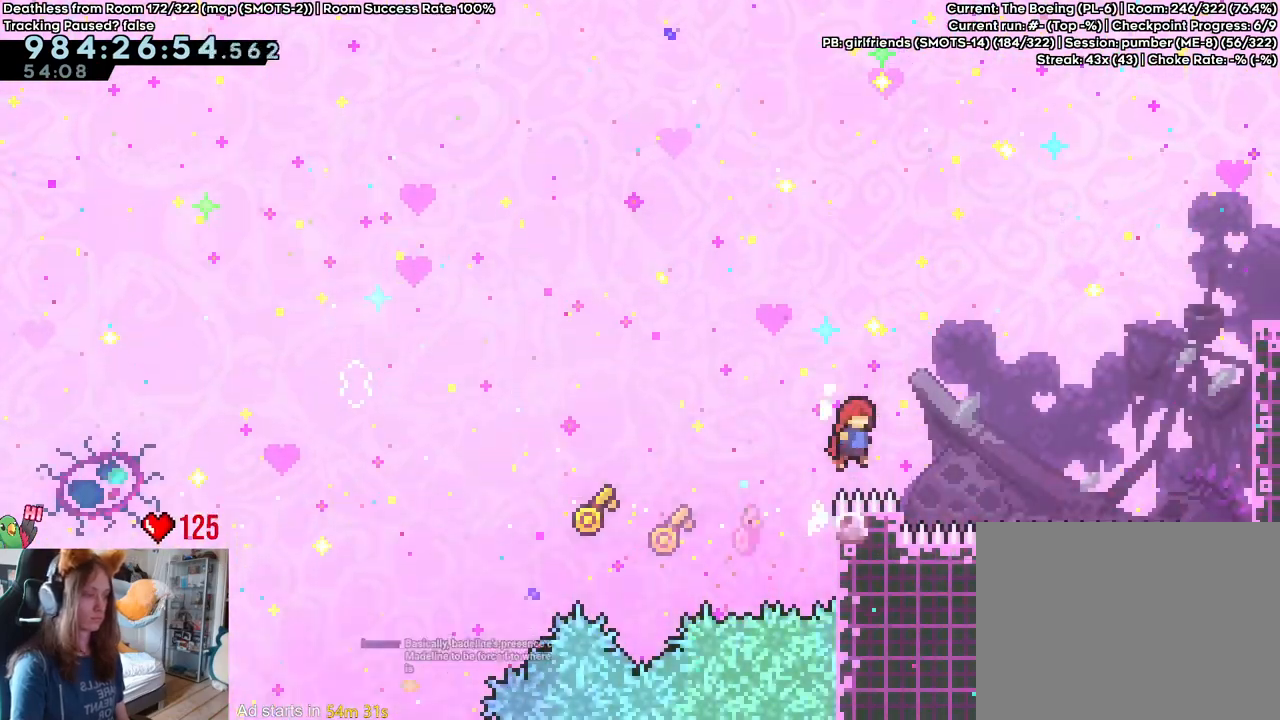
{"dt_ms": 500, "buttons": [], "left_stick": "right", "right_stick": "center", "events": [[283, "Y", "down"], [417, "Y", "up"], [467, "B", "up"]]}
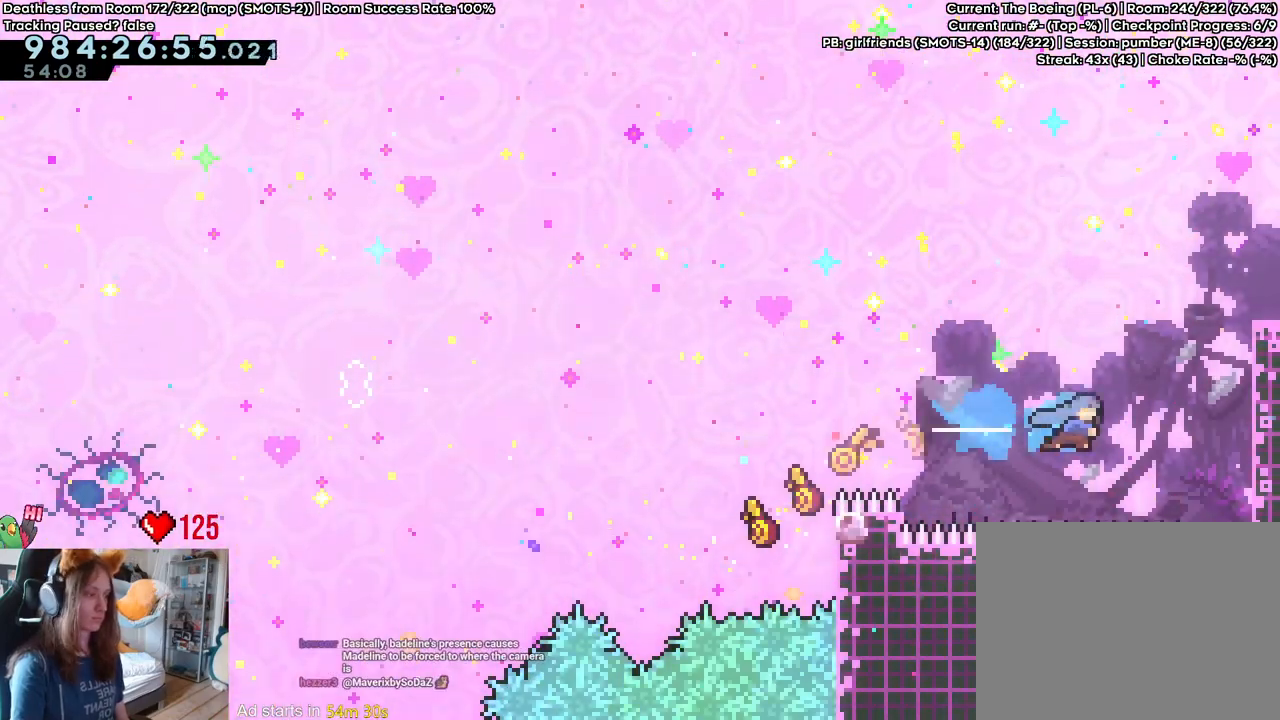
{"dt_ms": 500, "buttons": [], "left_stick": "center", "right_stick": "center", "events": [[350, "left_stick", "center"]]}
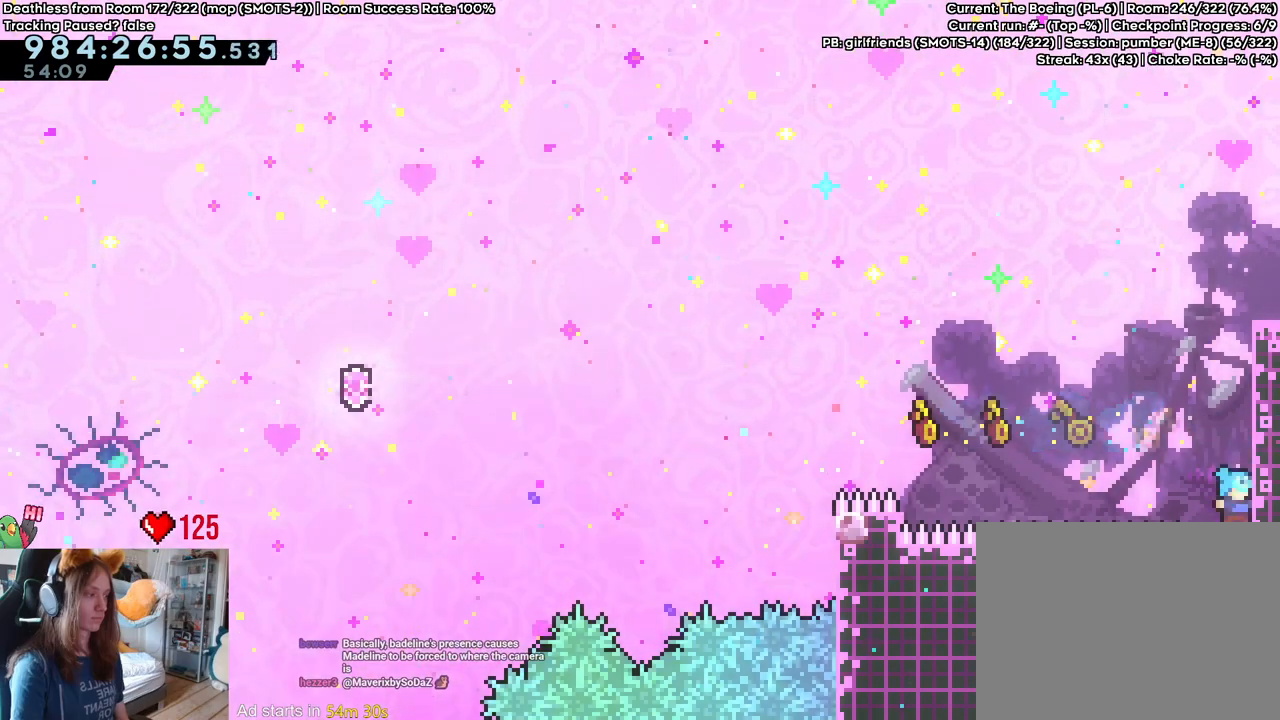
{"dt_ms": 500, "buttons": [], "left_stick": "center", "right_stick": "center", "events": [[83, "Y", "down"], [83, "left_stick", "up"], [200, "Y", "up"], [267, "left_stick", "center"]]}
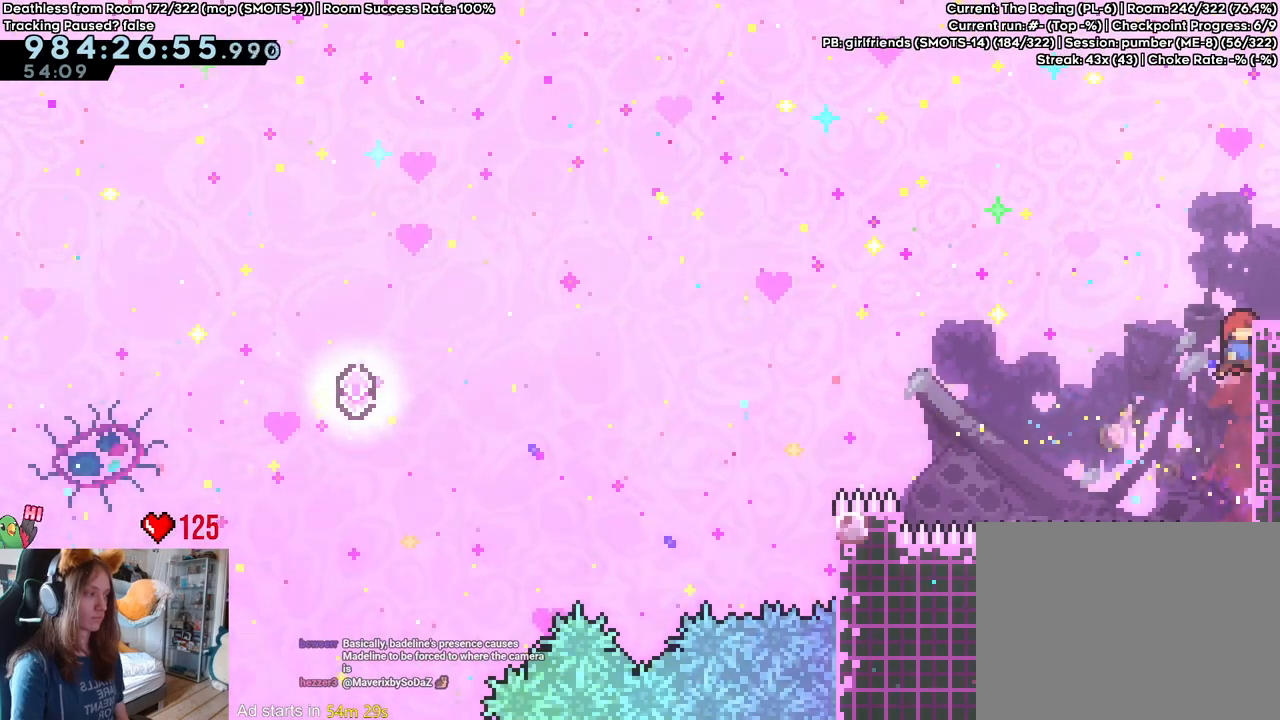
{"dt_ms": 500, "buttons": [], "left_stick": "center", "right_stick": "center", "events": [[100, "left_stick", "up"], [467, "left_stick", "center"]]}
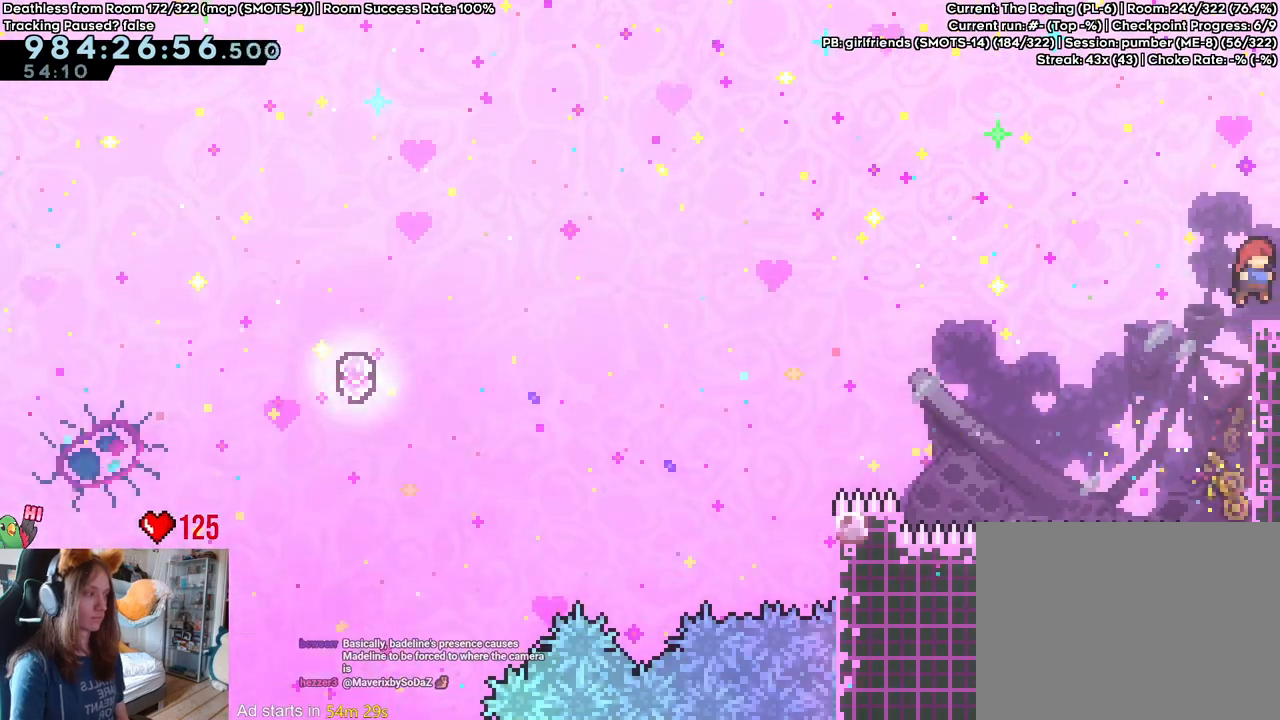
{"dt_ms": 500, "buttons": [], "left_stick": "center", "right_stick": "center", "events": [[133, "left_stick", "right"], [267, "left_stick", "center"]]}
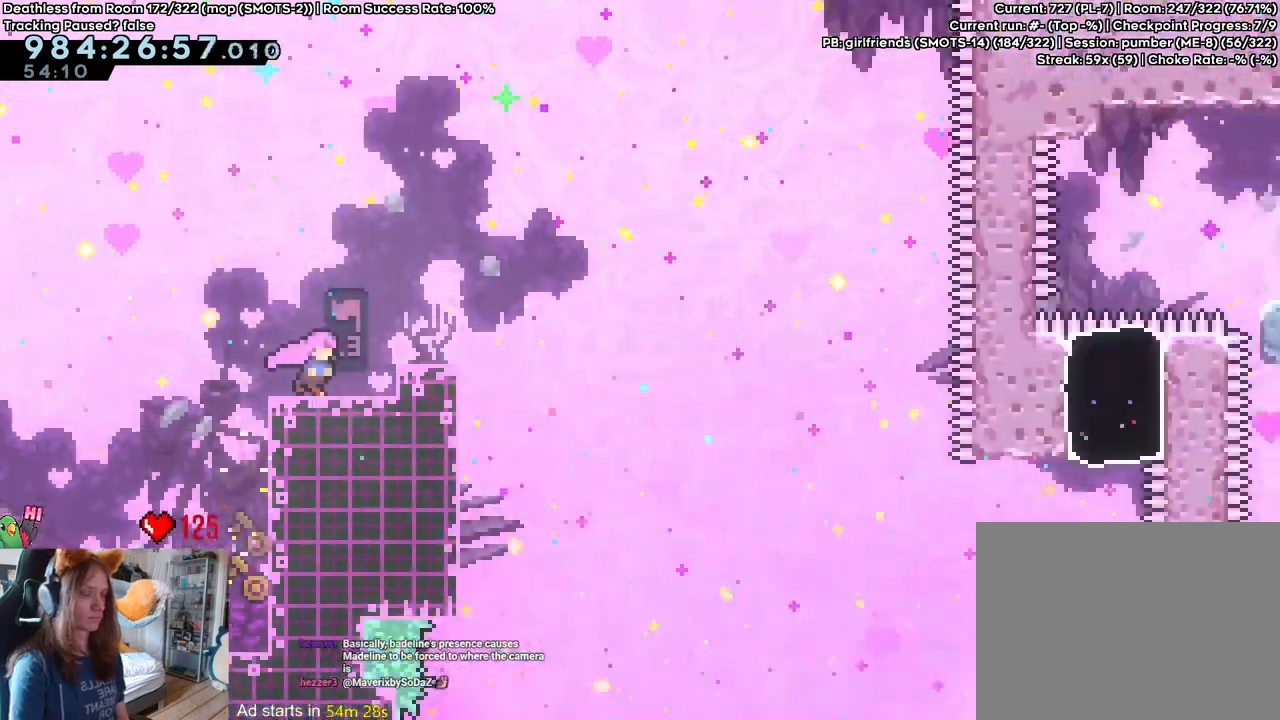
{"dt_ms": 500, "buttons": [], "left_stick": "center", "right_stick": "center", "events": []}
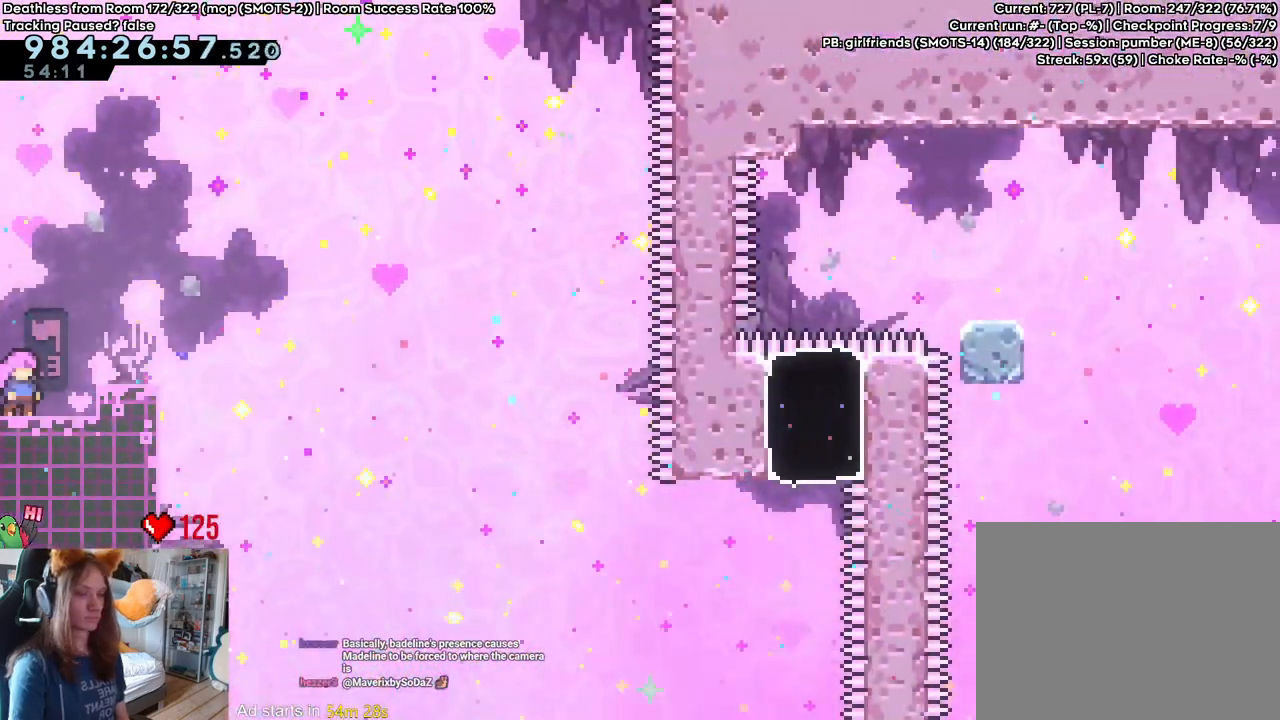
{"dt_ms": 500, "buttons": [], "left_stick": "right", "right_stick": "center", "events": [[483, "left_stick", "right"]]}
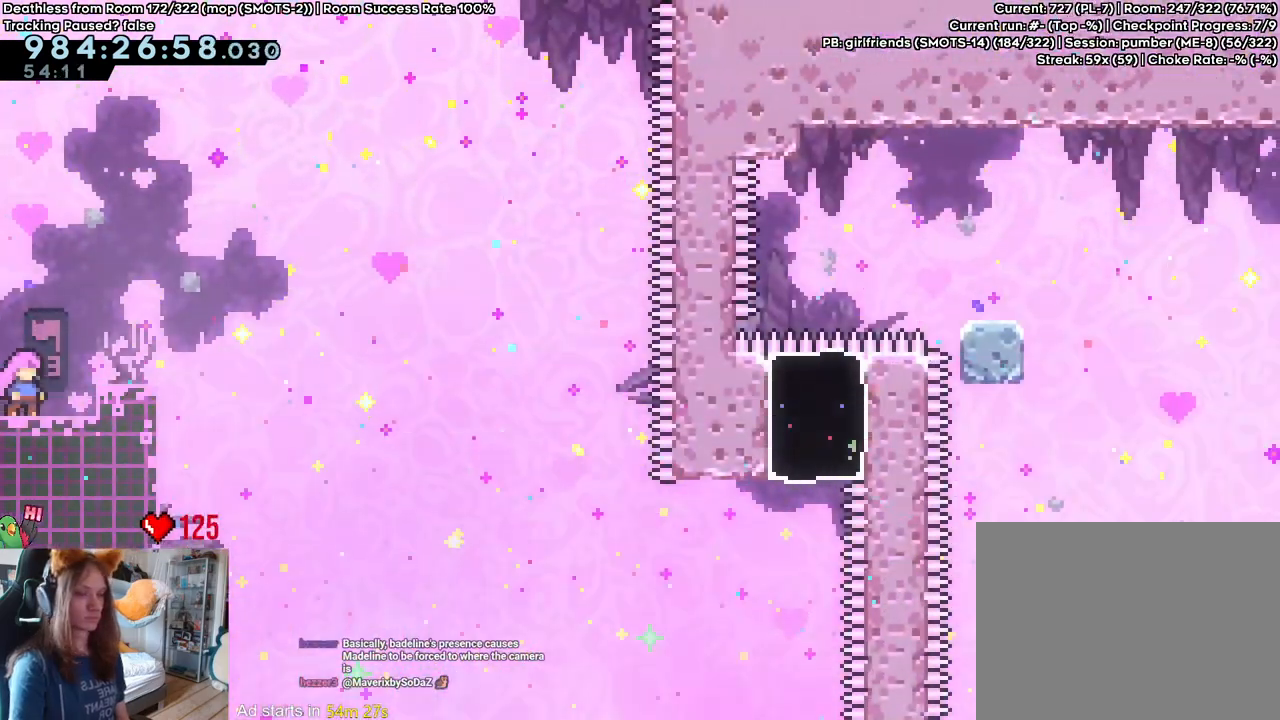
{"dt_ms": 500, "buttons": ["B"], "left_stick": "center", "right_stick": "center", "events": [[33, "left_stick", "center"], [367, "B", "down"]]}
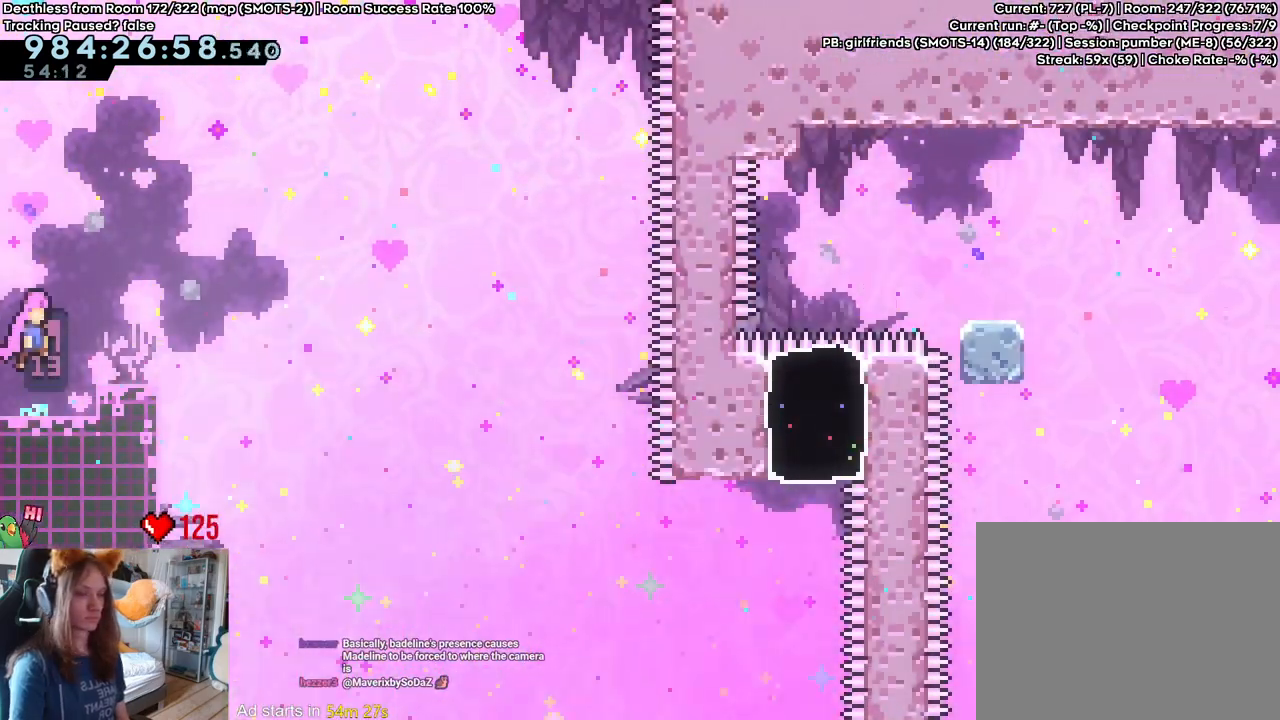
{"dt_ms": 500, "buttons": ["B"], "left_stick": "center", "right_stick": "center", "events": [[83, "left_stick", "down-right"], [150, "Y", "down"], [267, "B", "up"], [267, "Y", "up"], [317, "left_stick", "center"], [350, "B", "down"]]}
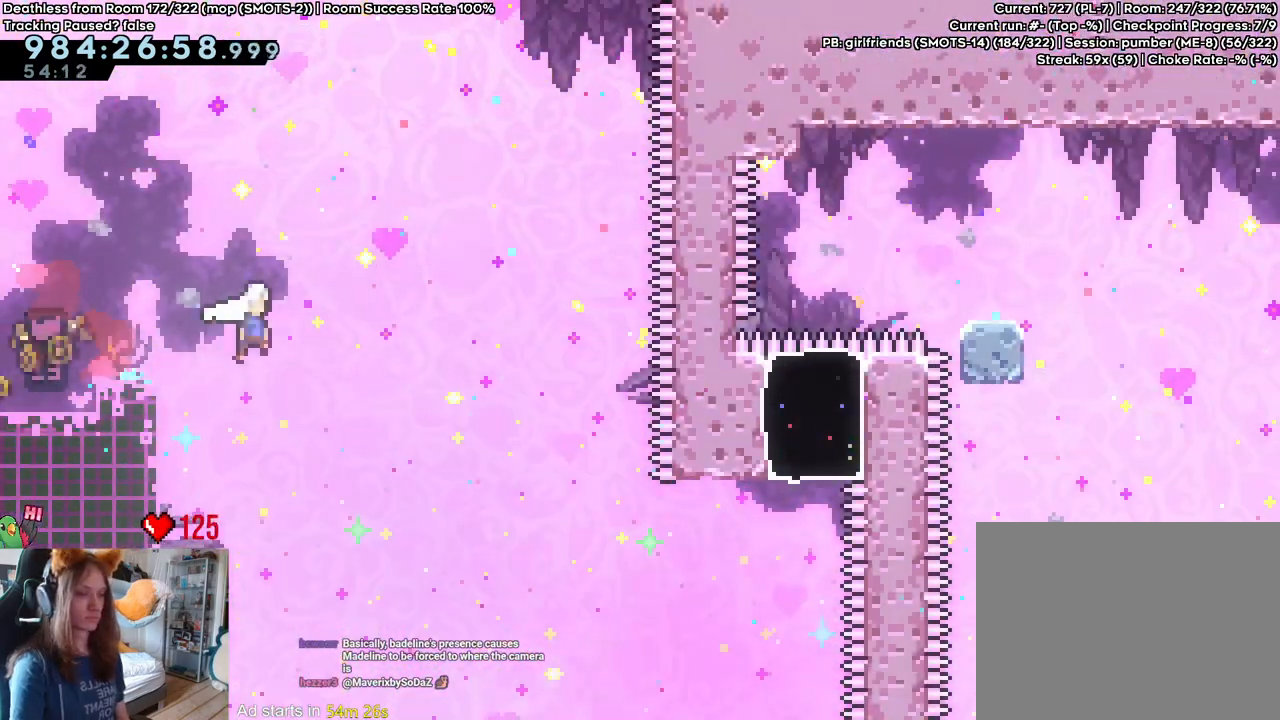
{"dt_ms": 500, "buttons": ["B"], "left_stick": "center", "right_stick": "center", "events": []}
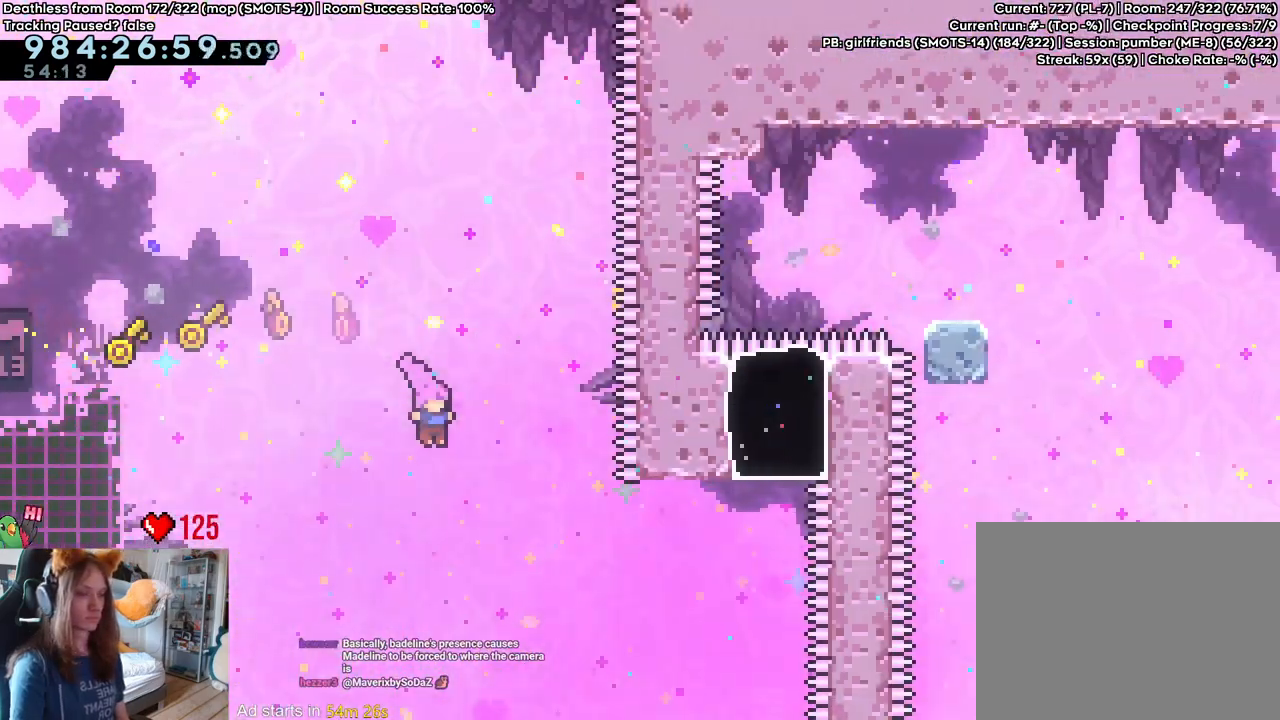
{"dt_ms": 500, "buttons": [], "left_stick": "up-right", "right_stick": "center", "events": [[17, "left_stick", "right"], [67, "left_stick", "up-right"], [333, "Y", "down"], [467, "Y", "up"], [500, "B", "up"]]}
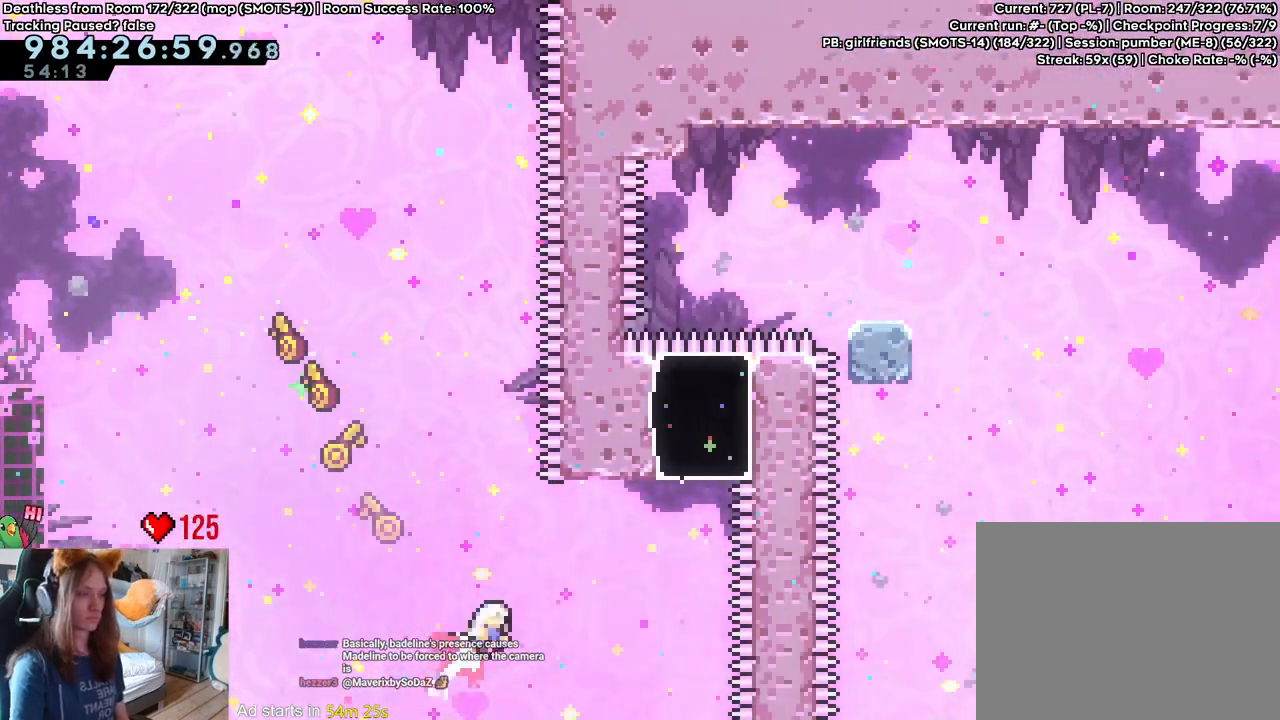
{"dt_ms": 500, "buttons": ["Y"], "left_stick": "up", "right_stick": "center", "events": [[33, "left_stick", "right"], [367, "left_stick", "up"], [433, "Y", "down"]]}
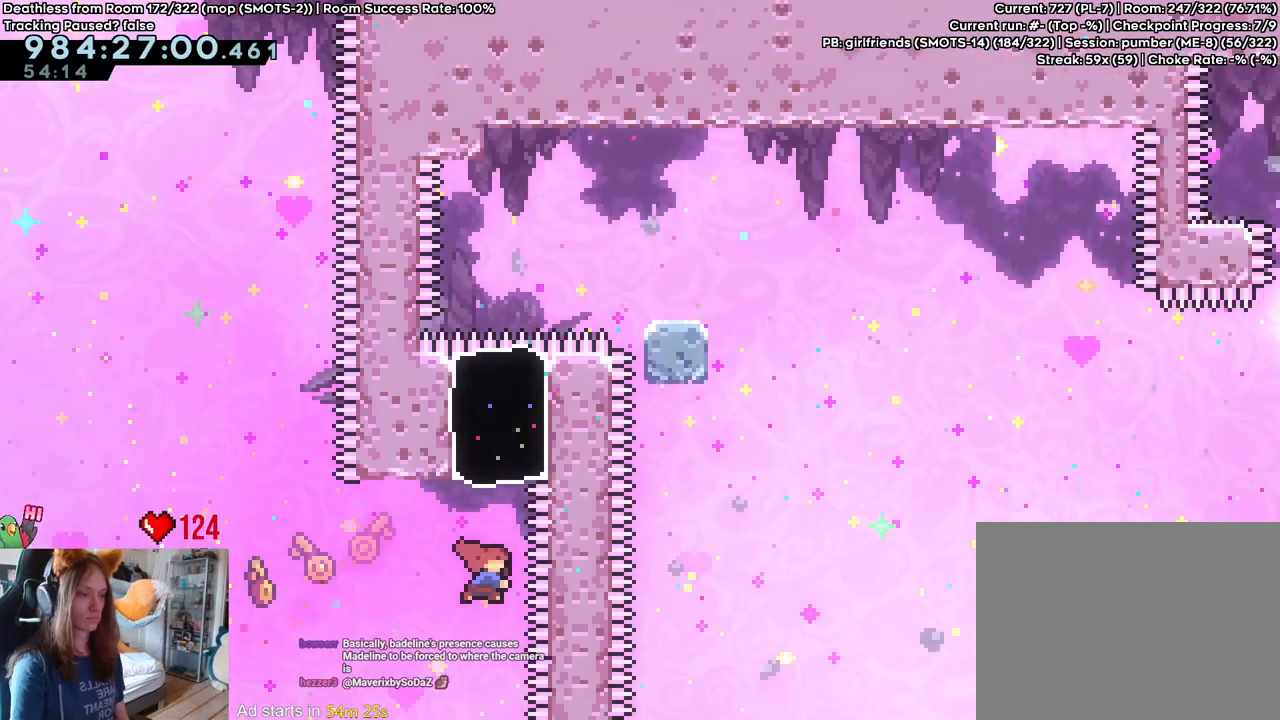
{"dt_ms": 500, "buttons": [], "left_stick": "right", "right_stick": "center", "events": [[17, "Y", "up"], [83, "left_stick", "center"], [233, "left_stick", "right"]]}
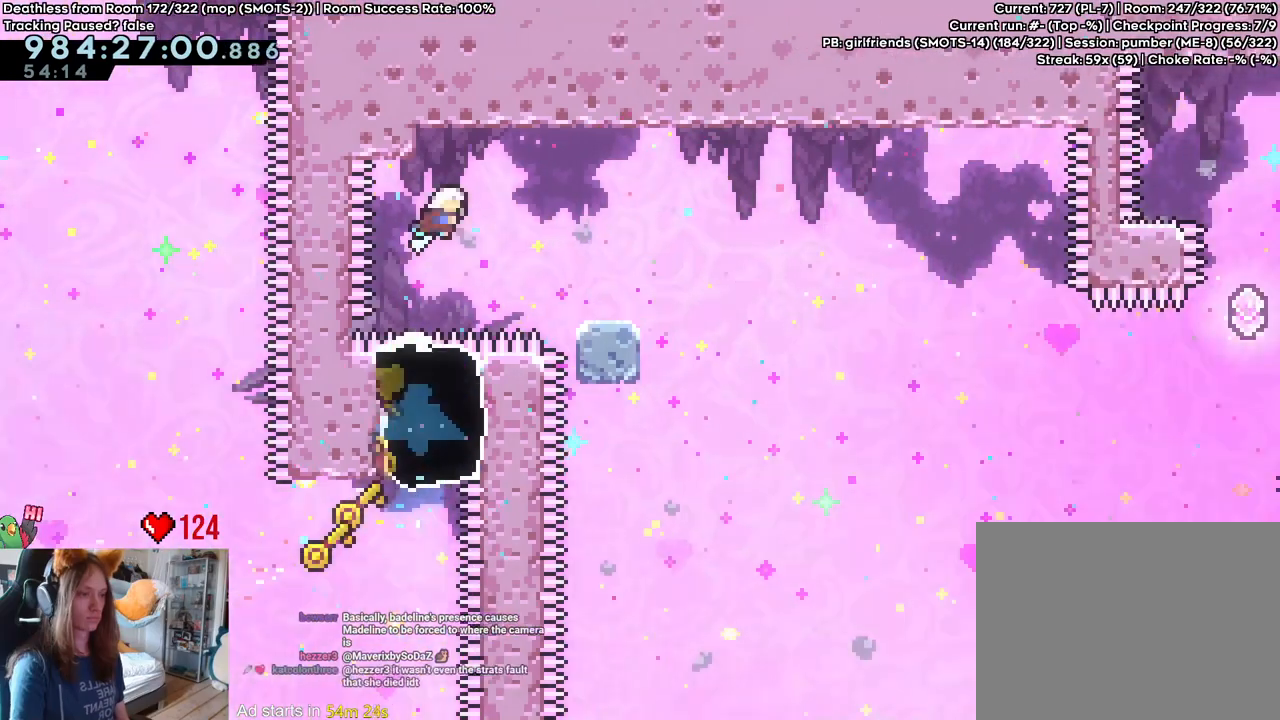
{"dt_ms": 1000, "buttons": ["B", "L2"], "left_stick": "center", "right_stick": "center", "events": [[83, "left_stick", "center"], [283, "left_stick", "down-right"], [333, "Y", "down"], [450, "Y", "up"], [533, "B", "down"], [583, "left_stick", "center"], [717, "L2", "down"]]}
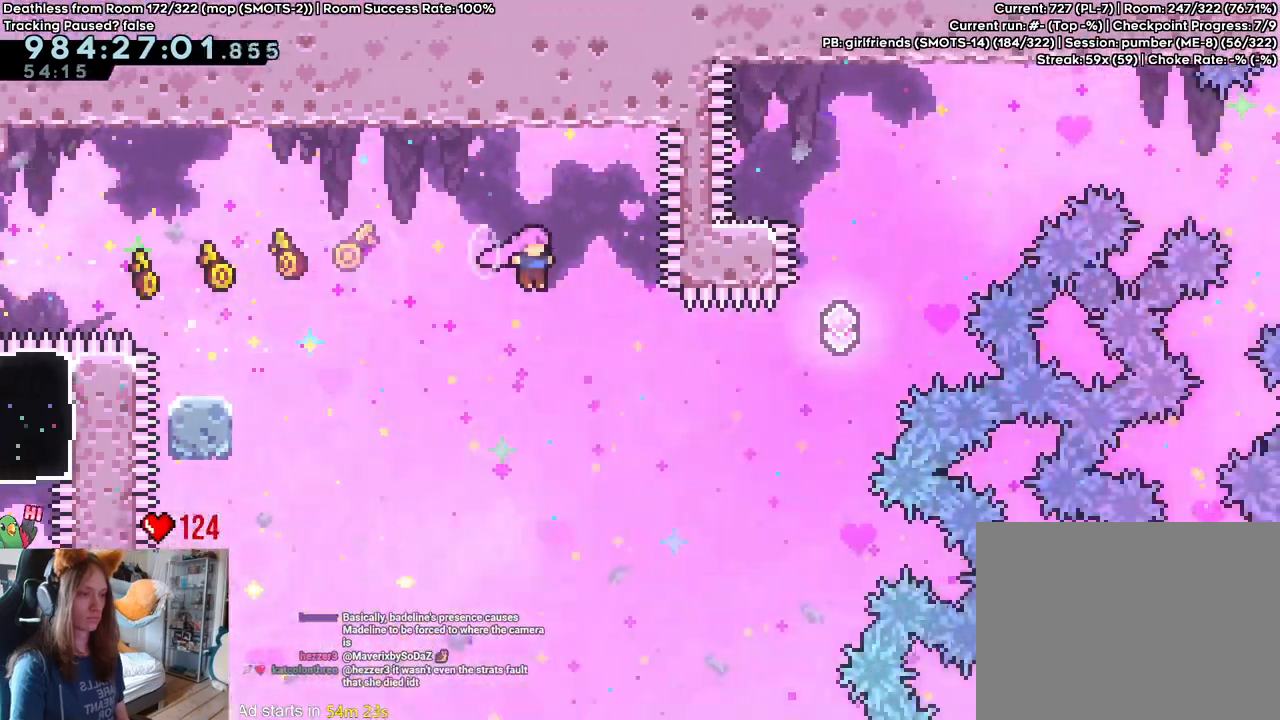
{"dt_ms": 500, "buttons": ["B", "Y", "L2"], "left_stick": "up-right", "right_stick": "center", "events": [[67, "left_stick", "up-right"], [417, "Y", "down"]]}
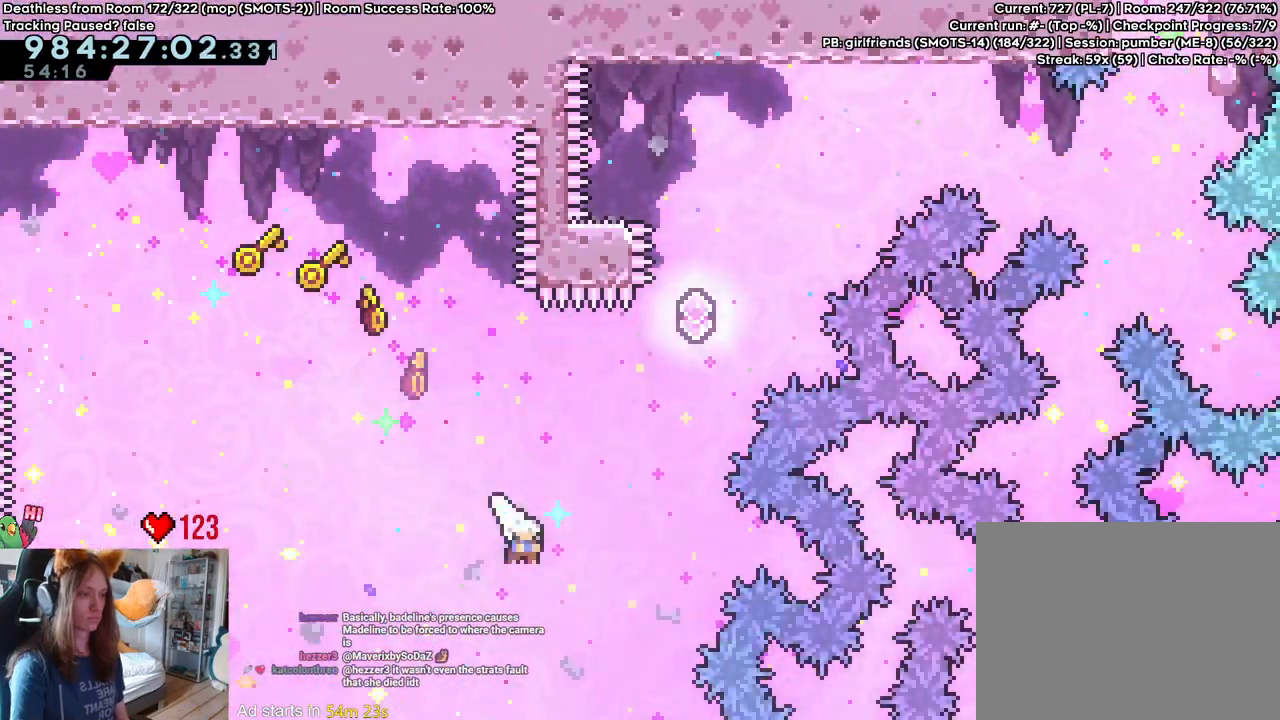
{"dt_ms": 1000, "buttons": ["B", "Y", "L2"], "left_stick": "up-right", "right_stick": "center"}
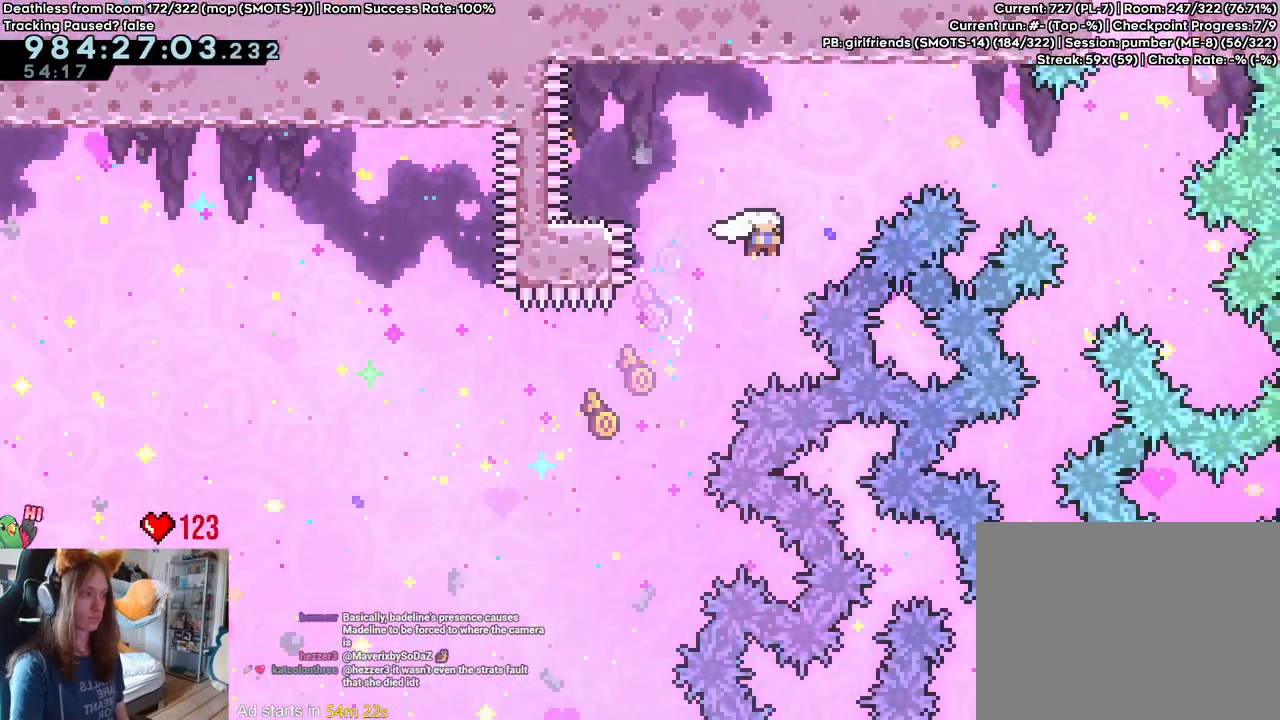
{"dt_ms": 500, "buttons": ["B", "L2"], "left_stick": "up-right", "right_stick": "center", "events": [[100, "Y", "up"]]}
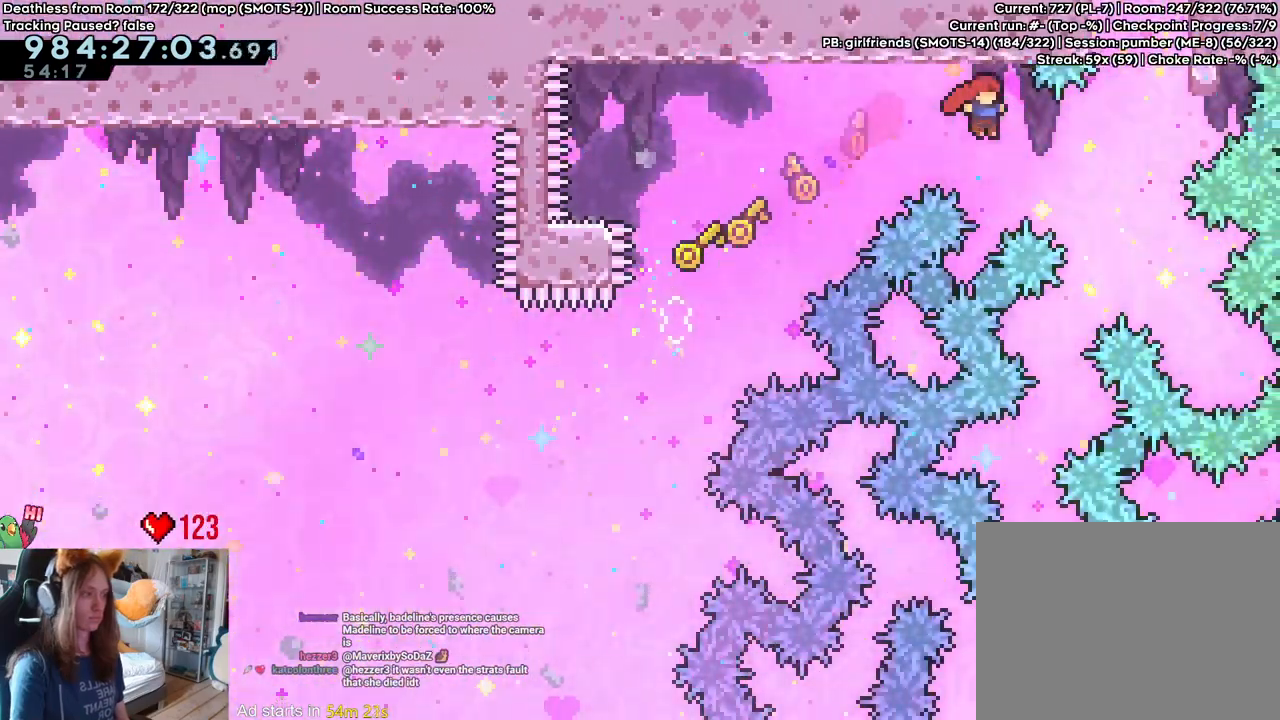
{"dt_ms": 1000, "buttons": ["B"], "left_stick": "center", "right_stick": "center"}
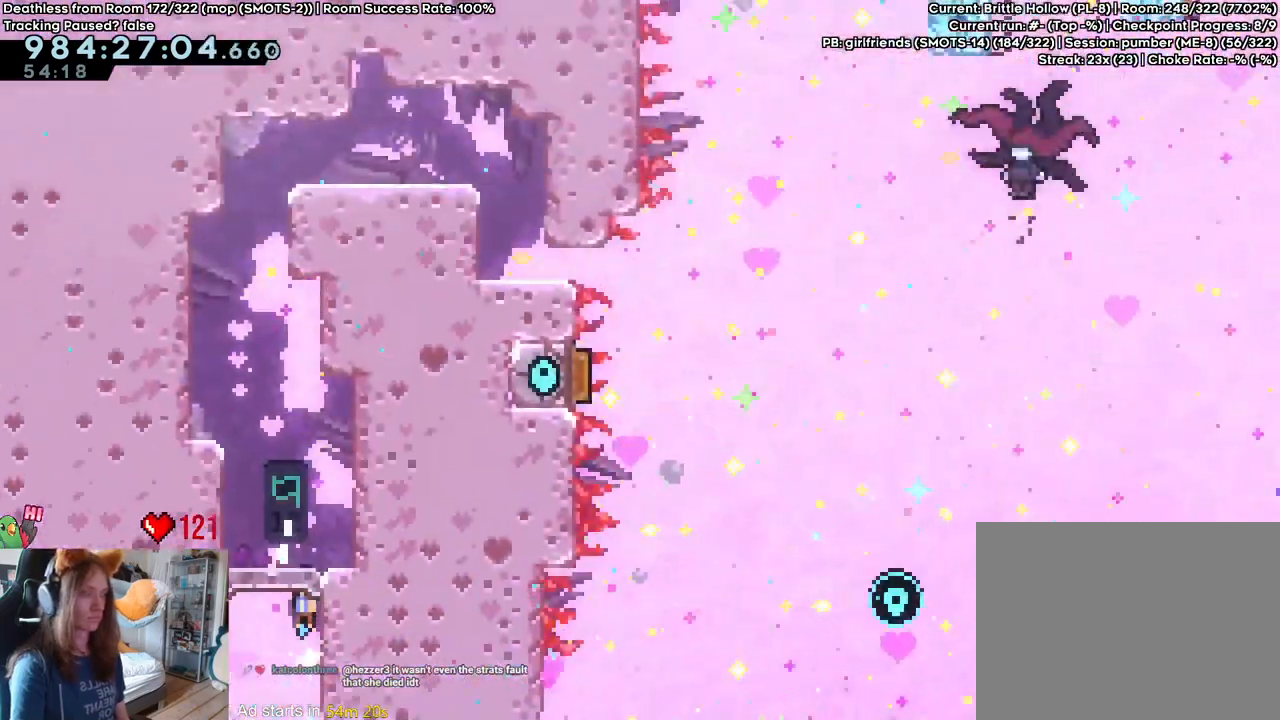
{"dt_ms": 500, "buttons": [], "left_stick": "center", "right_stick": "center", "events": [[350, "B", "up"]]}
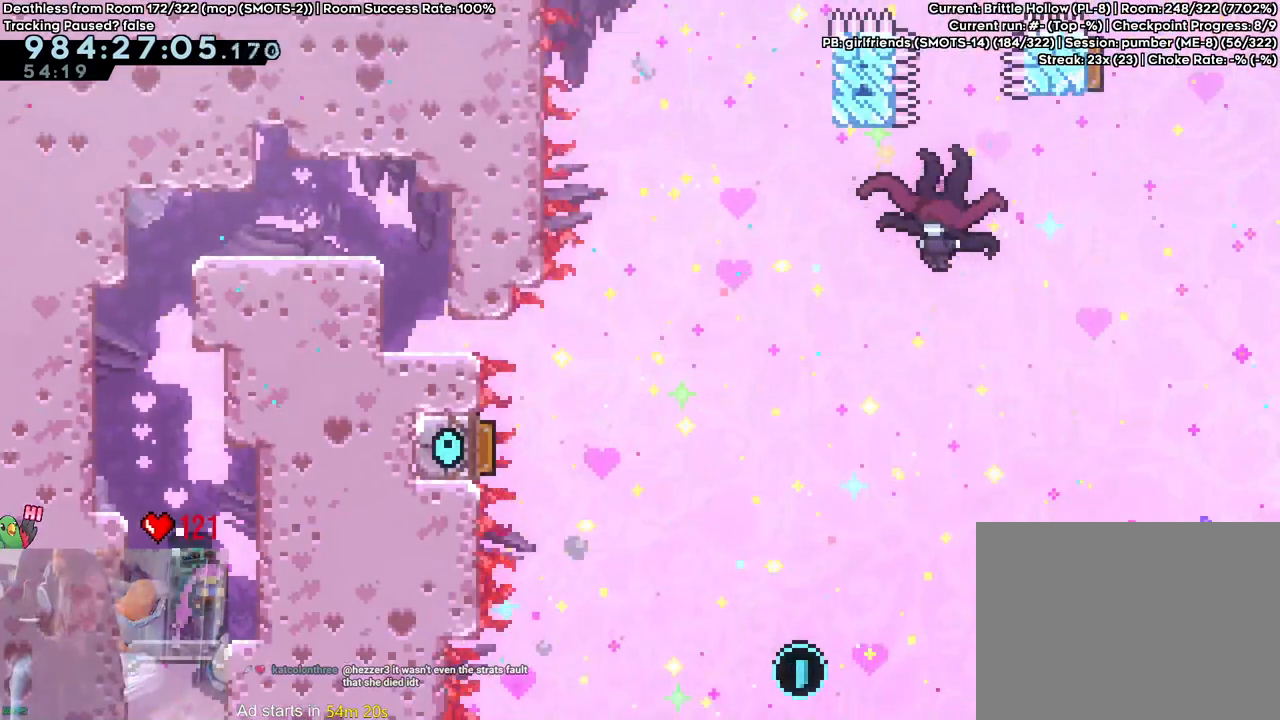
{"dt_ms": 500, "buttons": [], "left_stick": "center", "right_stick": "center"}
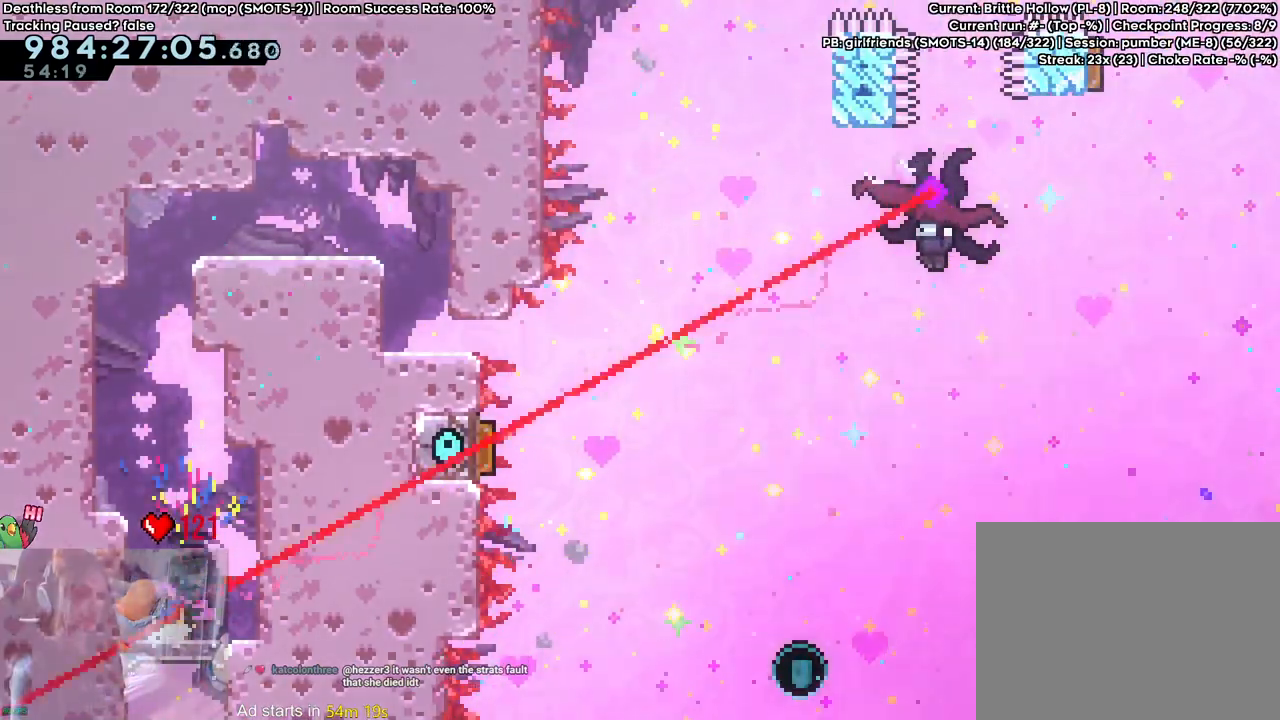
{"dt_ms": 500, "buttons": [], "left_stick": "up", "right_stick": "center", "events": [[250, "left_stick", "up"], [283, "Y", "down"], [383, "Y", "up"]]}
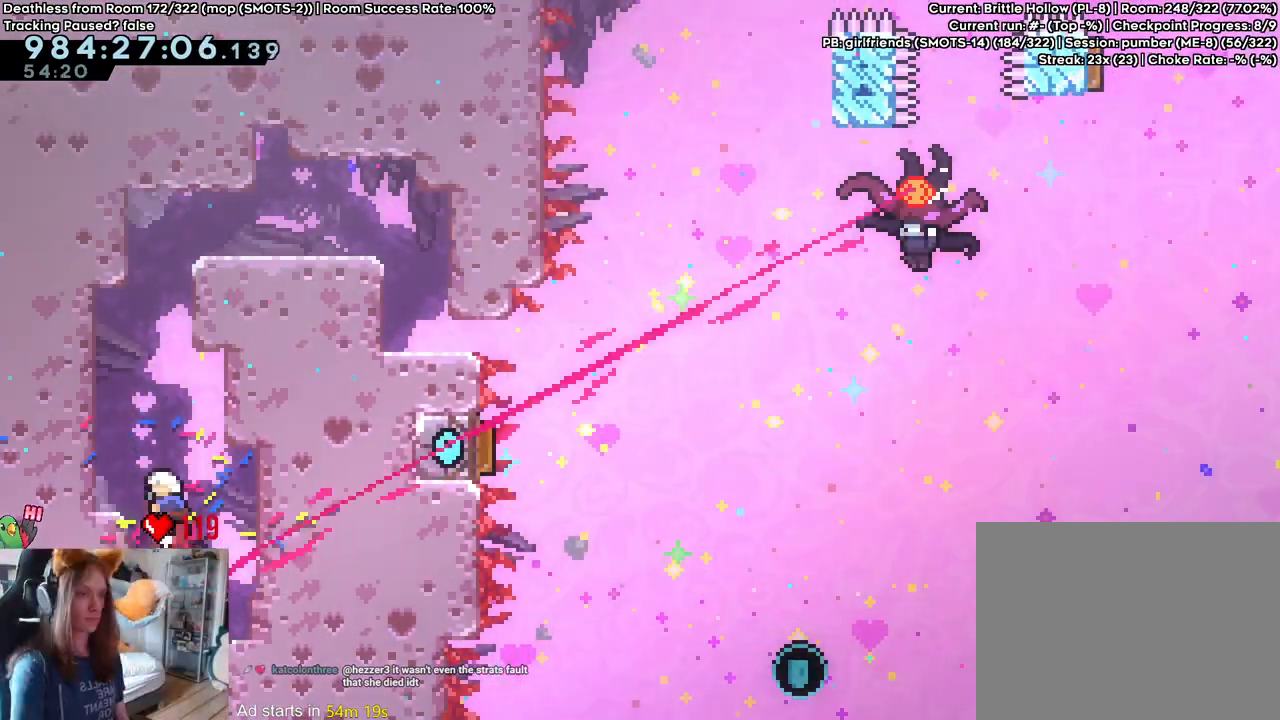
{"dt_ms": 500, "buttons": [], "left_stick": "right", "right_stick": "center", "events": [[17, "Y", "down"], [167, "Y", "up"], [283, "left_stick", "right"], [350, "B", "down"], [467, "B", "up"]]}